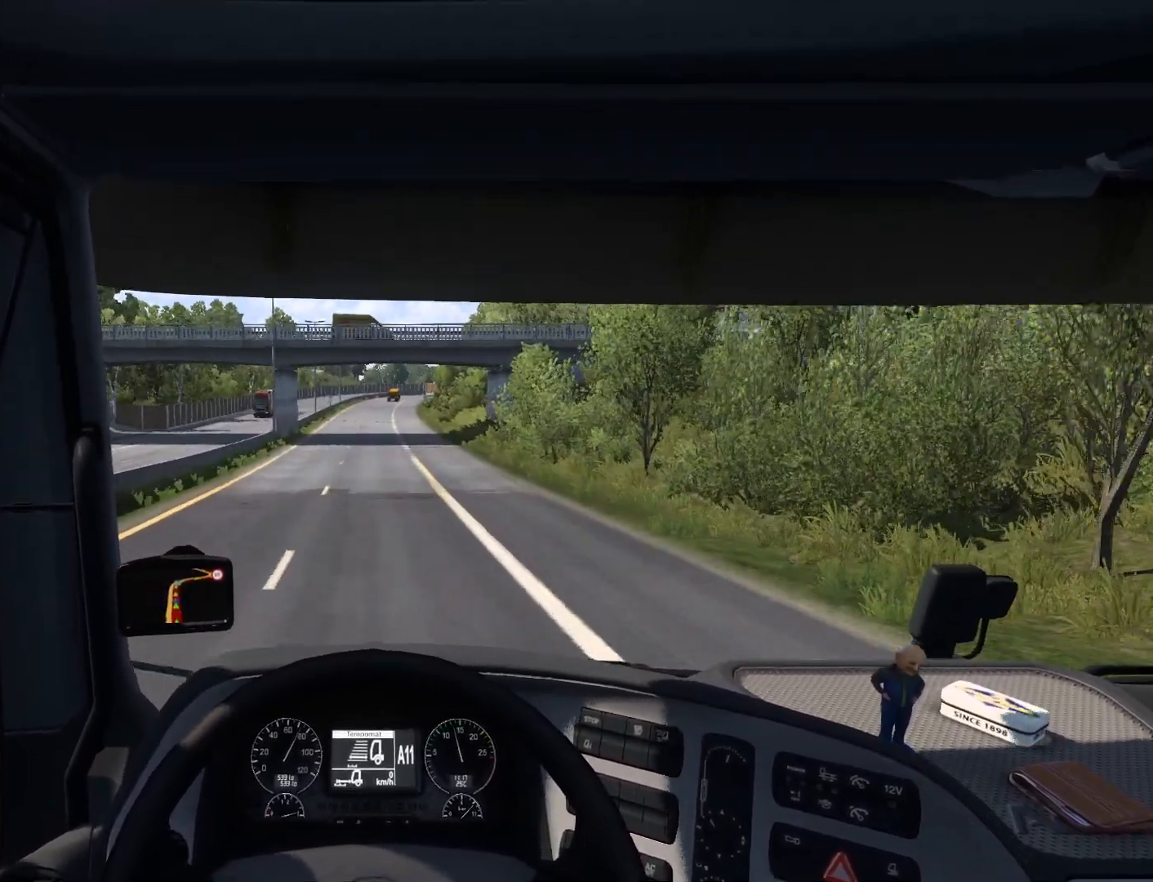
Gameplay with a controller (PlayStation layout); each line is a JSON object with the inputs held at the frame after it. "events" lists button and stick changes between this image and that frame as [ms after this image, input, new state], when the widget could be followed in between. Not read: right_stick.
{"buttons": ["R2"], "left_stick": "center", "events": []}
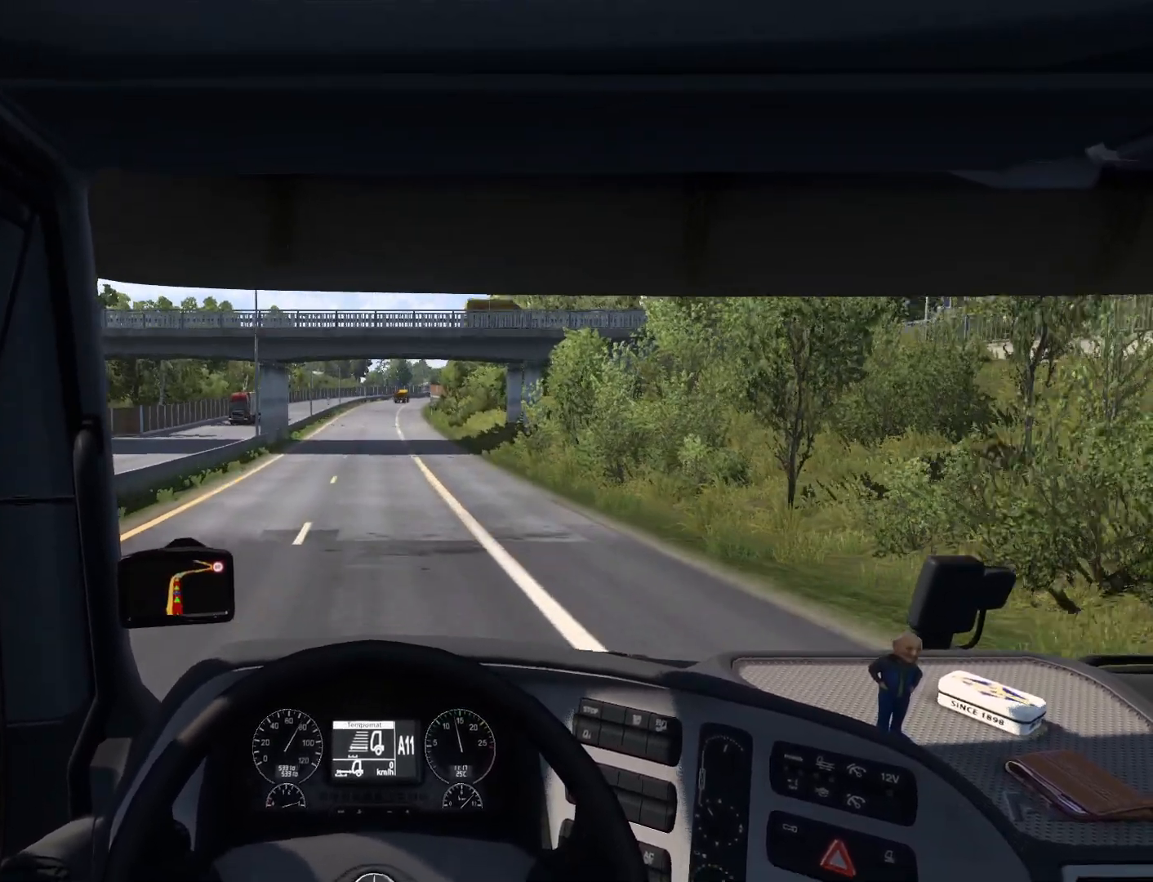
{"buttons": ["R2"], "left_stick": "center", "events": []}
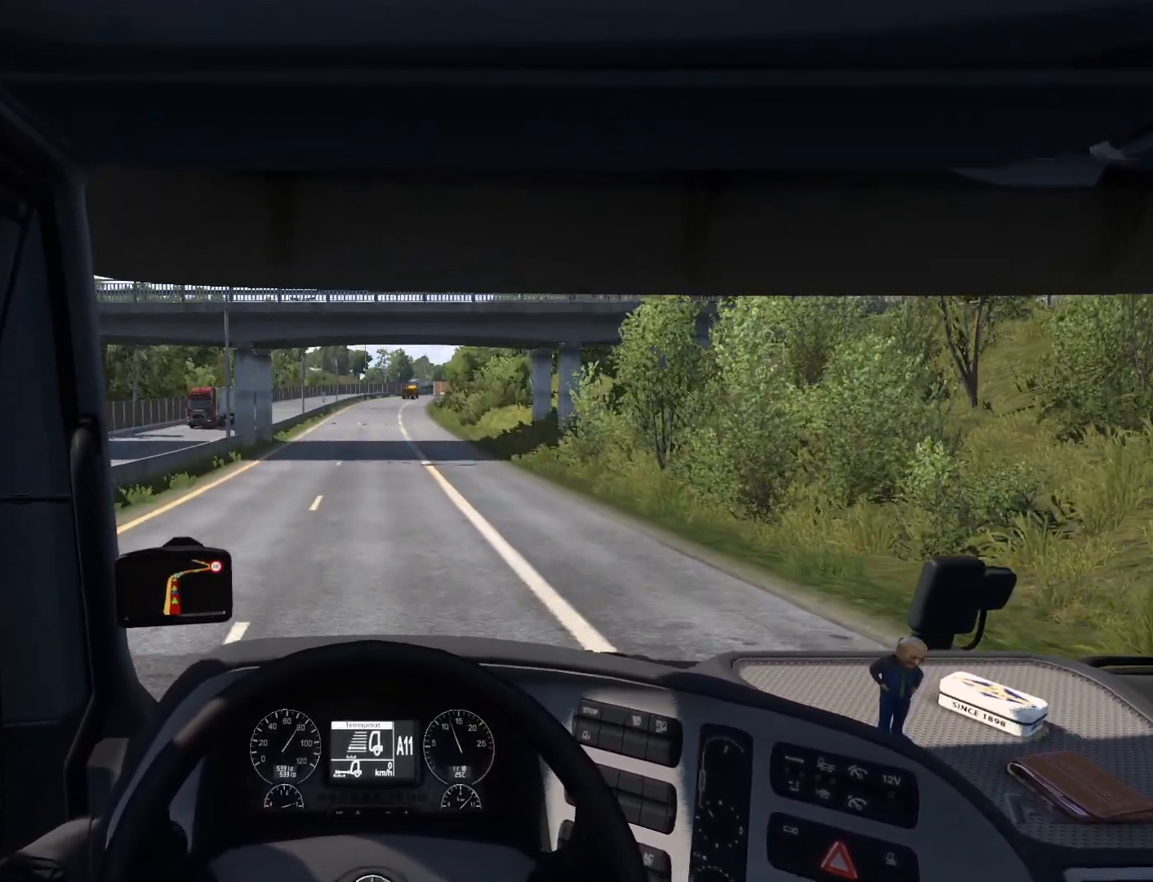
{"buttons": ["R2"], "left_stick": "center", "events": []}
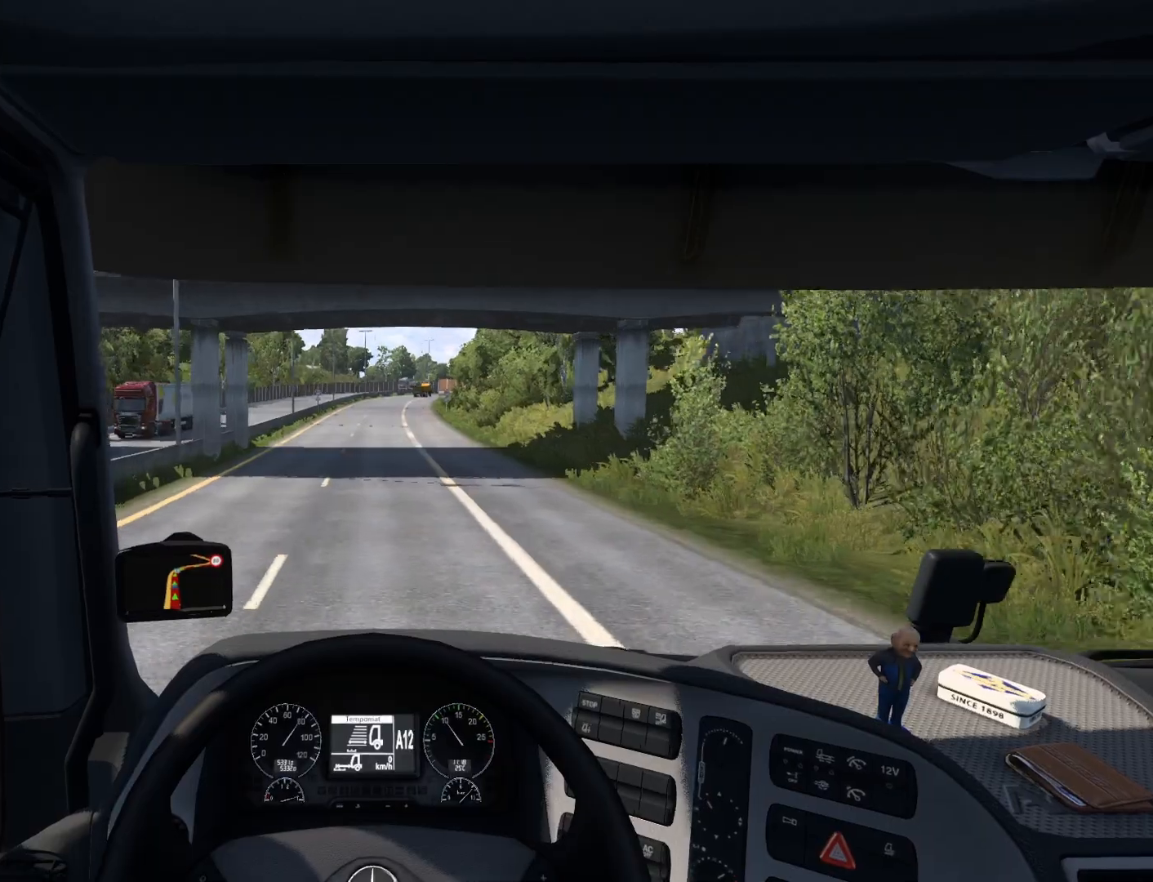
{"buttons": ["R2"], "left_stick": "center", "events": []}
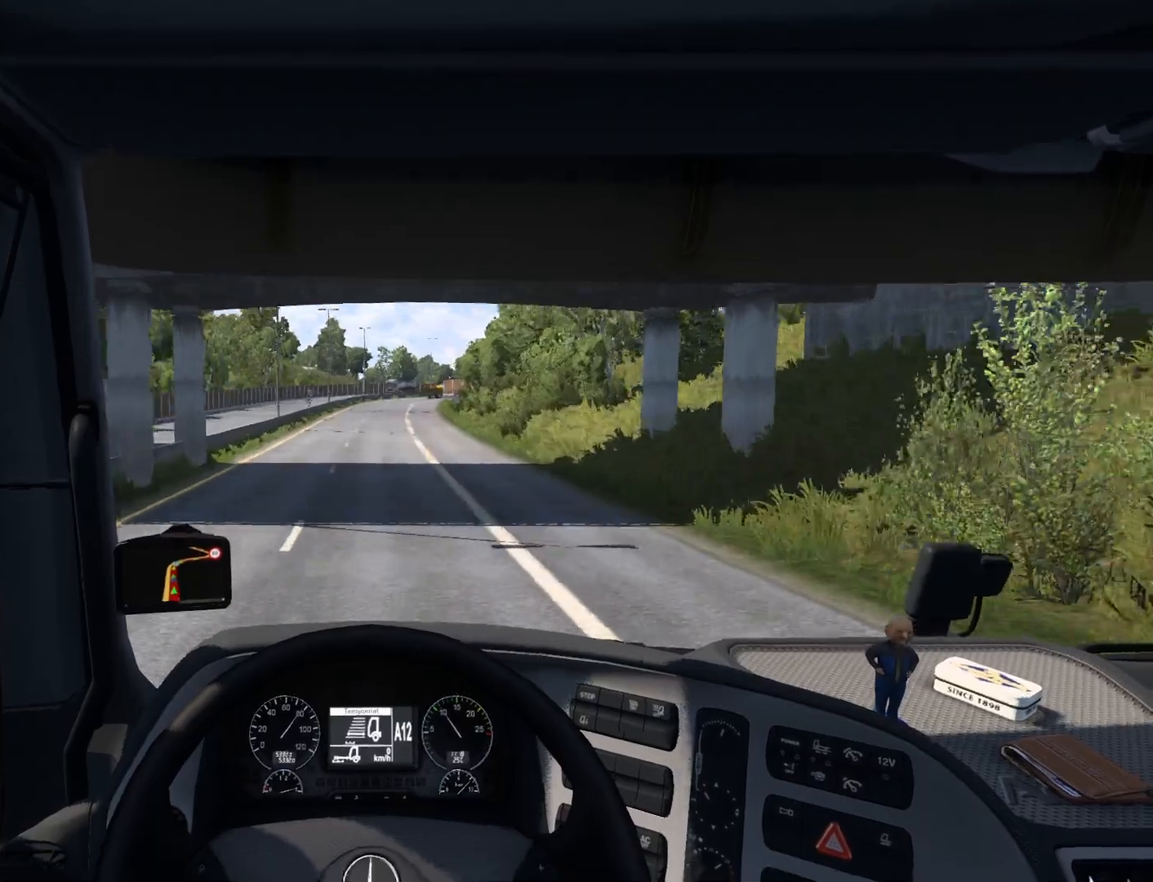
{"buttons": ["R2"], "left_stick": "center", "events": []}
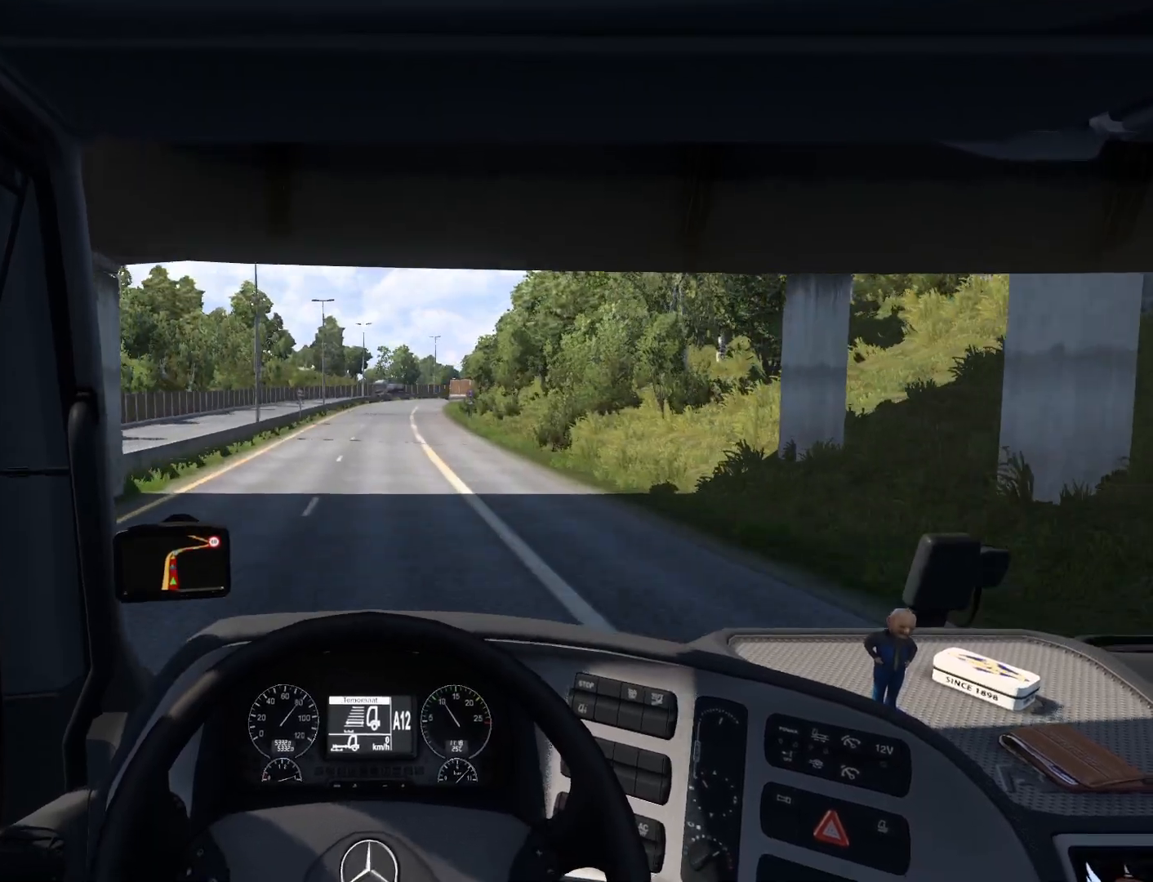
{"buttons": ["R2"], "left_stick": "center", "events": []}
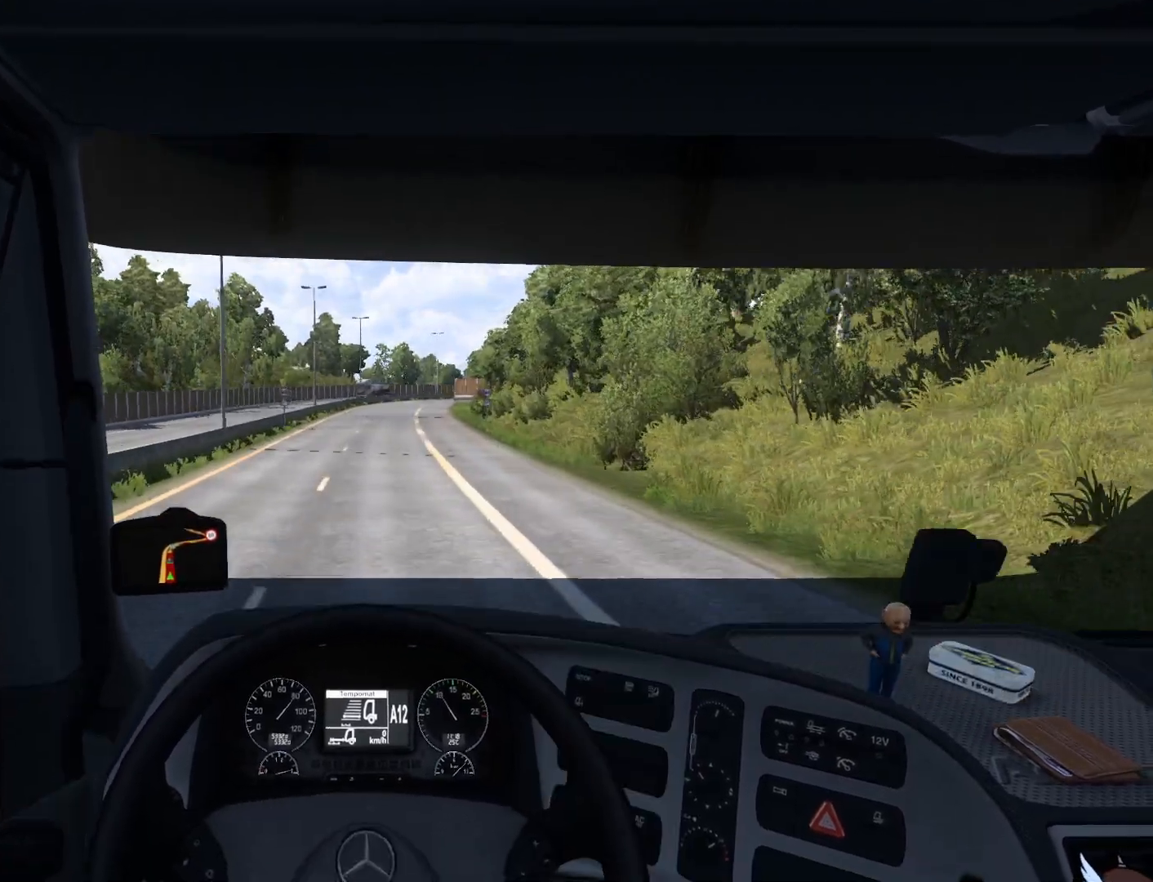
{"buttons": ["R2"], "left_stick": "center", "events": []}
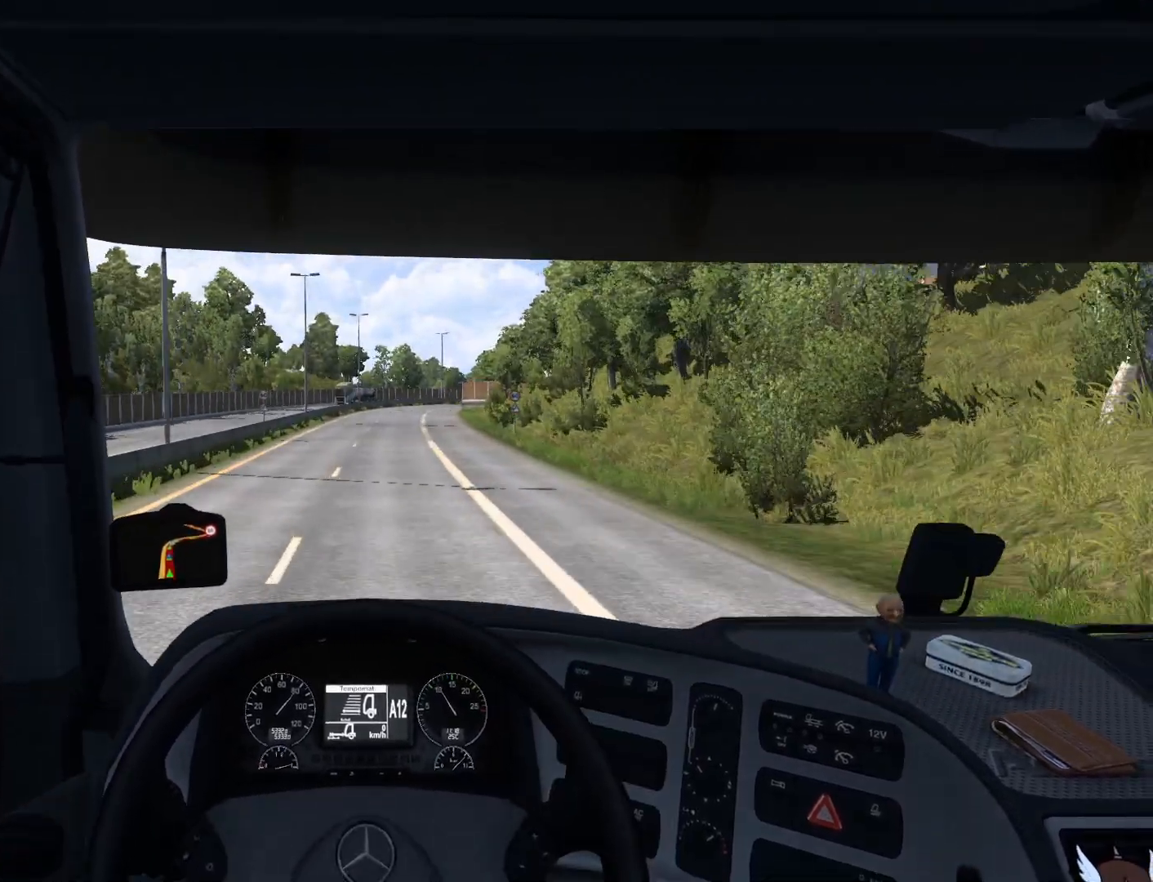
{"buttons": ["R2"], "left_stick": "center", "events": []}
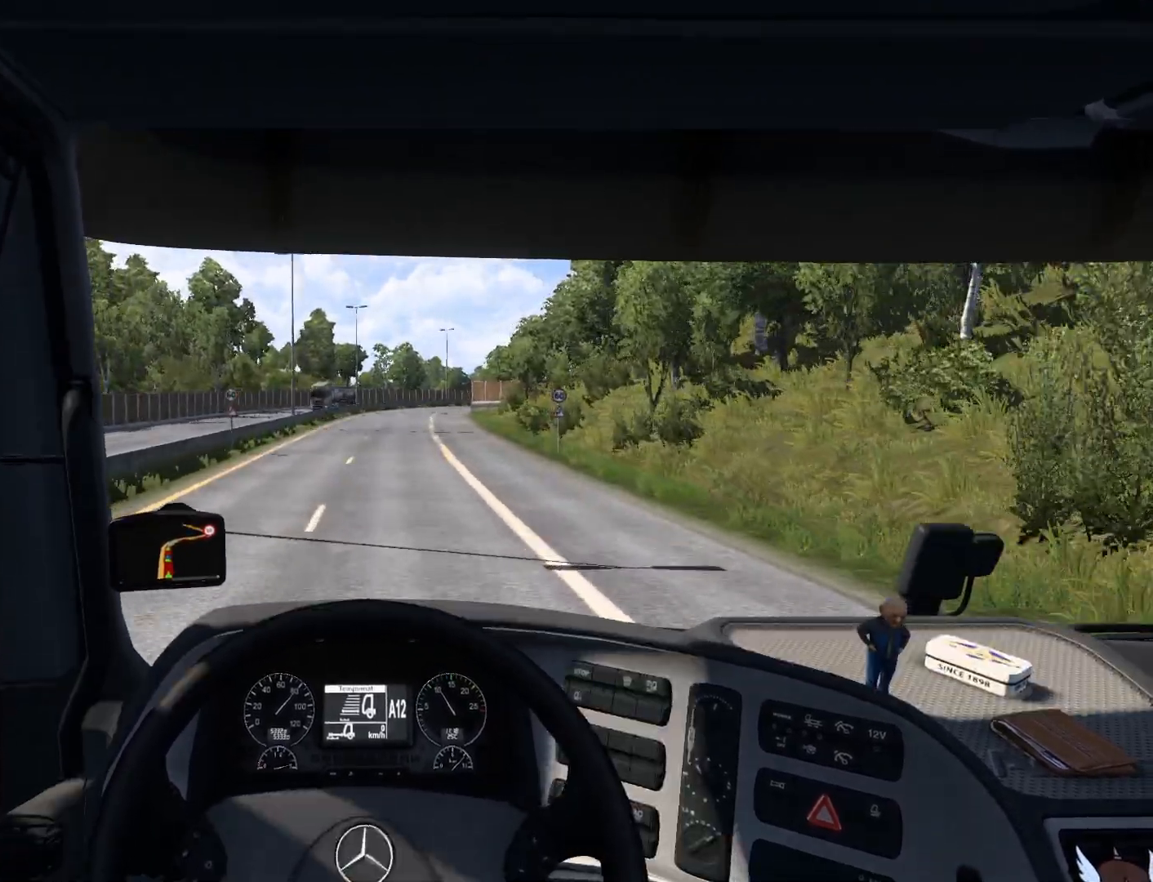
{"buttons": ["R2"], "left_stick": "center", "events": []}
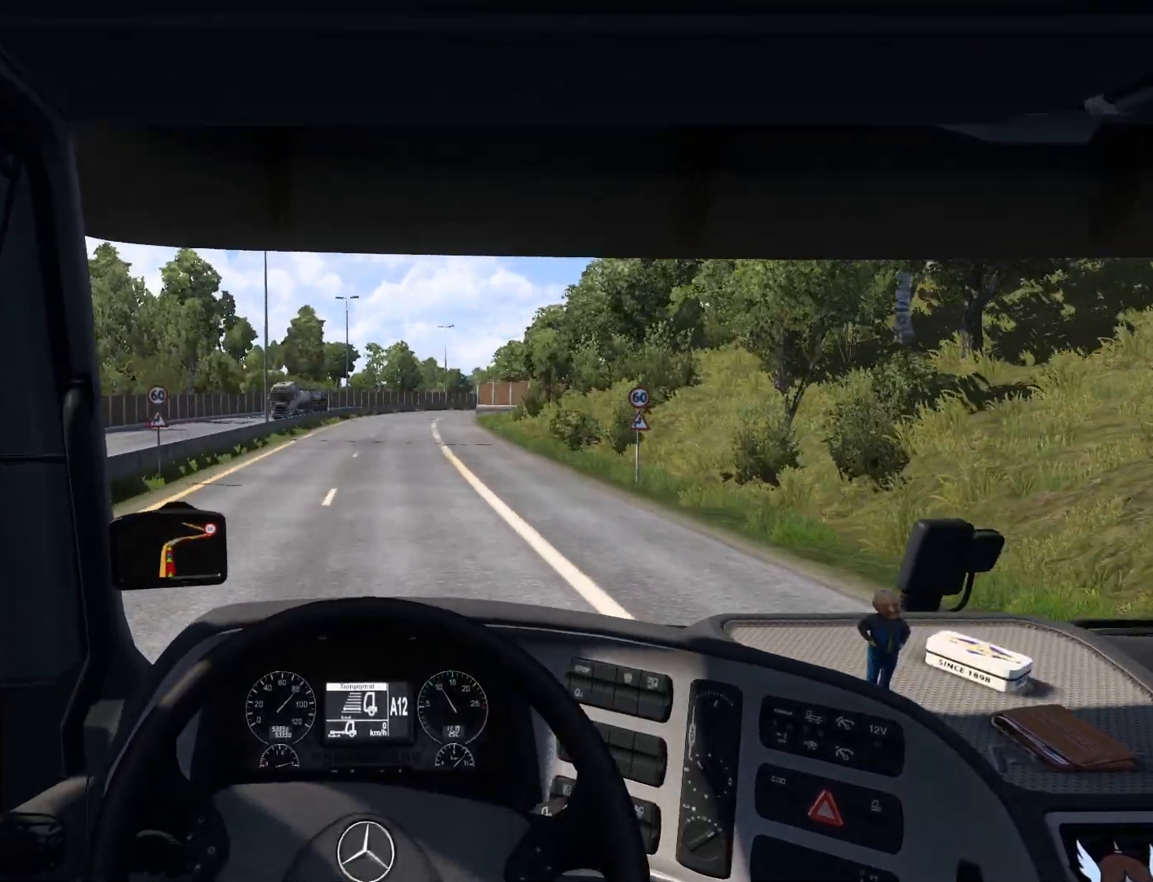
{"buttons": ["R2"], "left_stick": "center", "events": []}
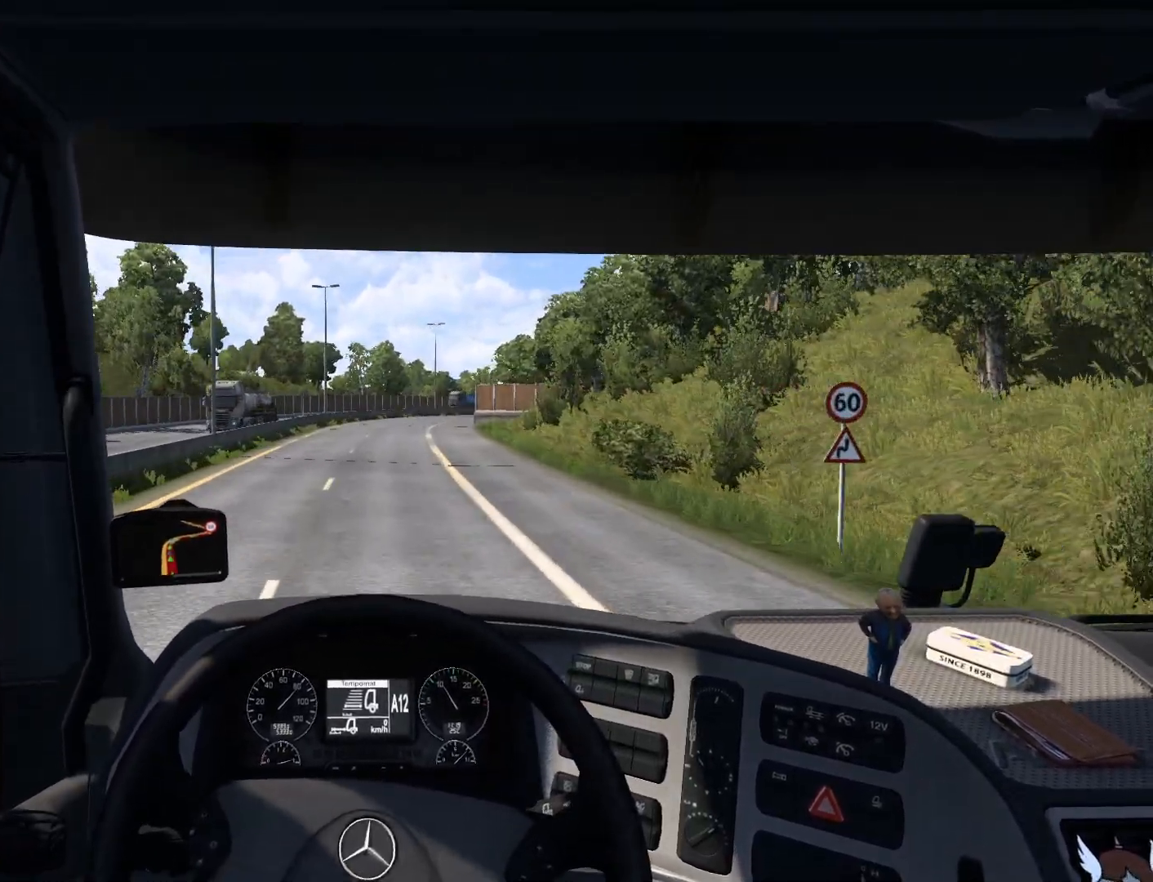
{"buttons": ["R2"], "left_stick": "center", "events": []}
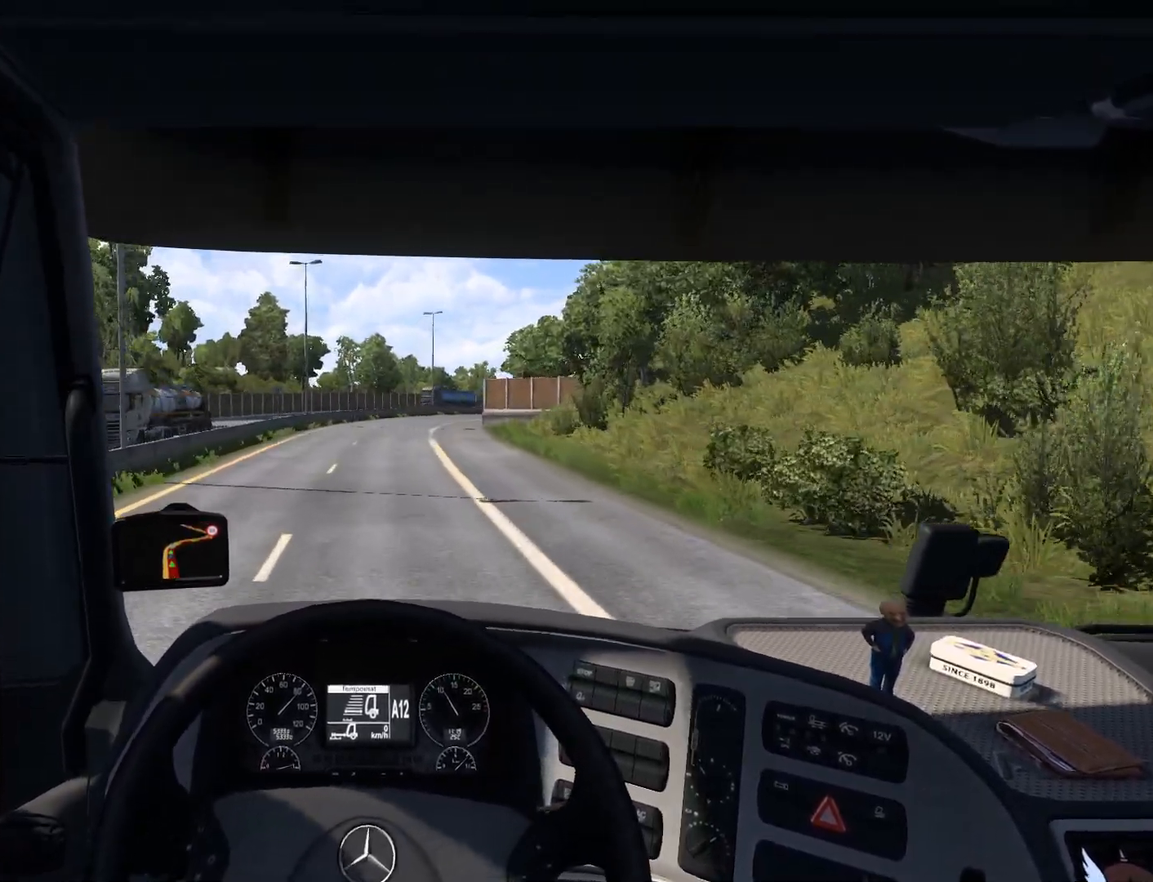
{"buttons": [], "left_stick": "center", "events": [[383, "R2", "up"]]}
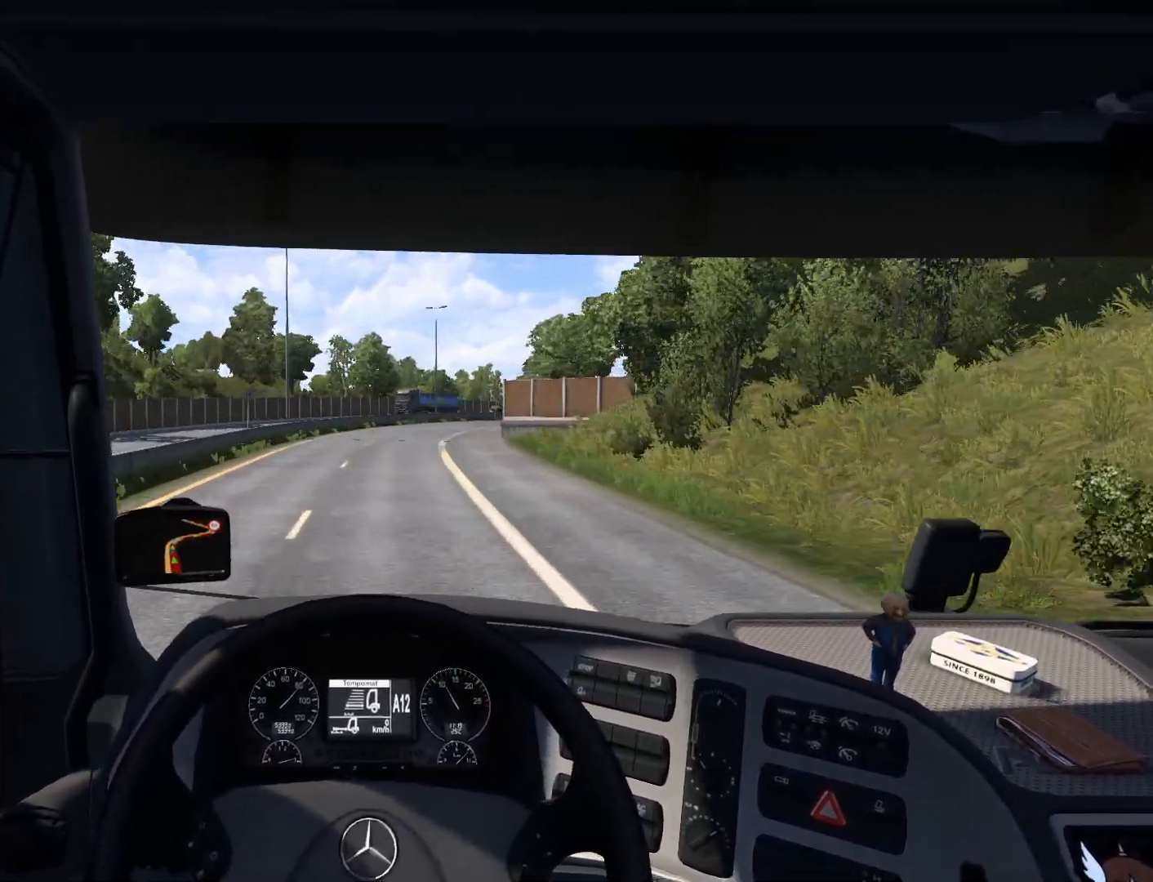
{"buttons": [], "left_stick": "center", "events": []}
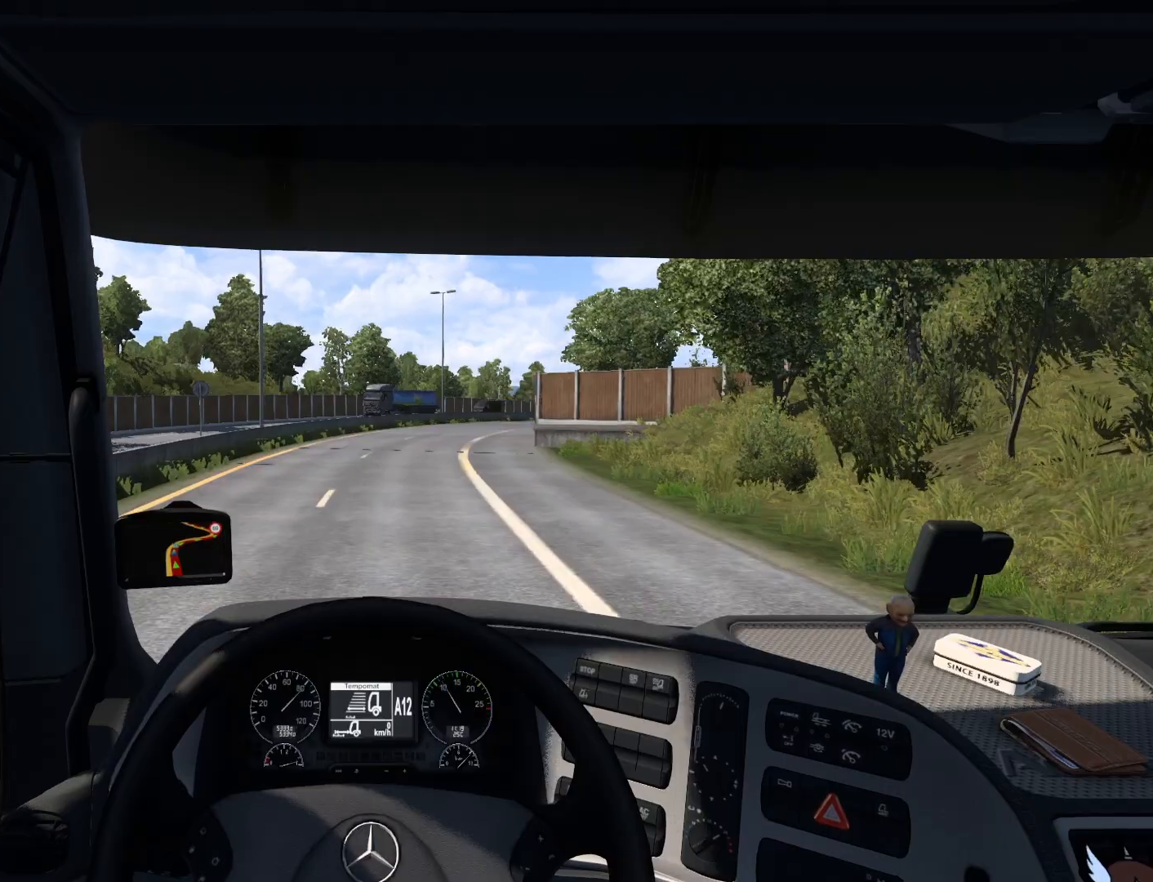
{"buttons": [], "left_stick": "right", "events": [[17, "left_stick", "right"]]}
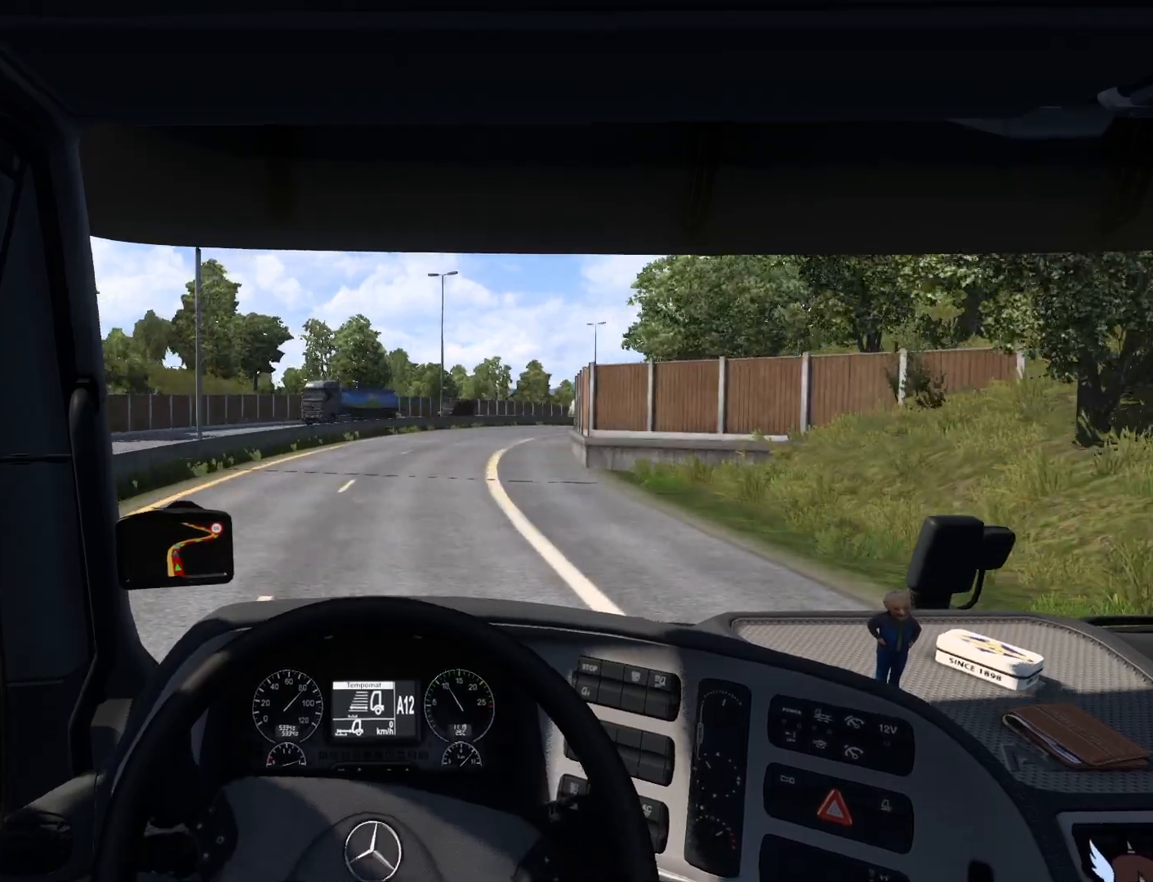
{"buttons": [], "left_stick": "right", "events": []}
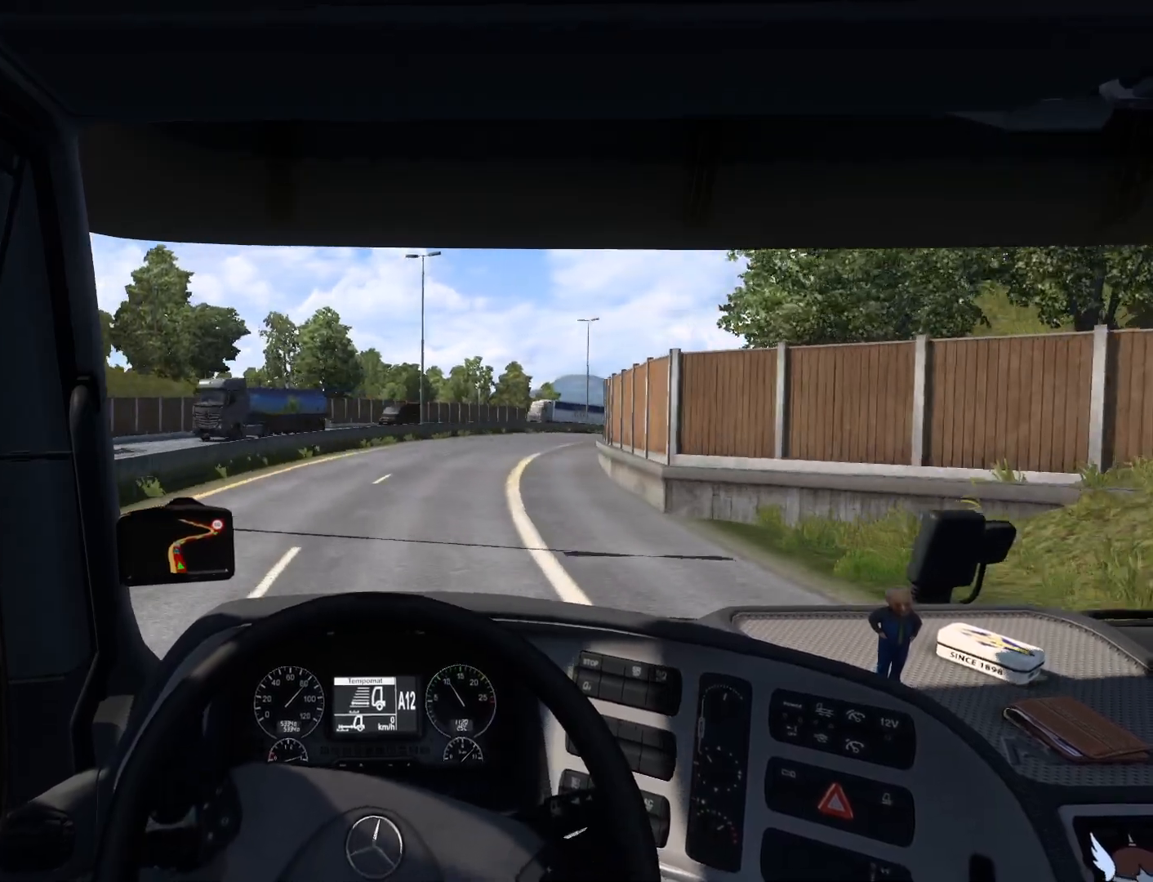
{"buttons": [], "left_stick": "right", "events": []}
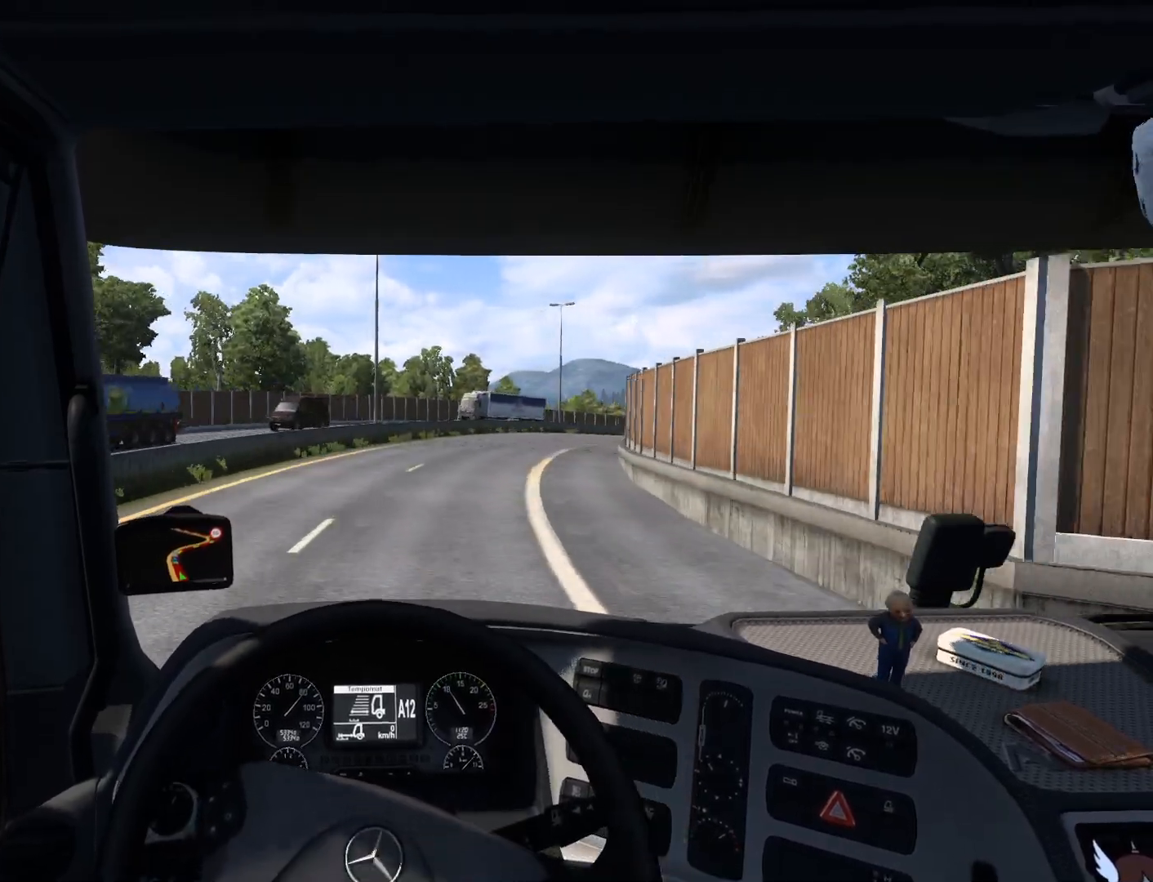
{"buttons": [], "left_stick": "right", "events": []}
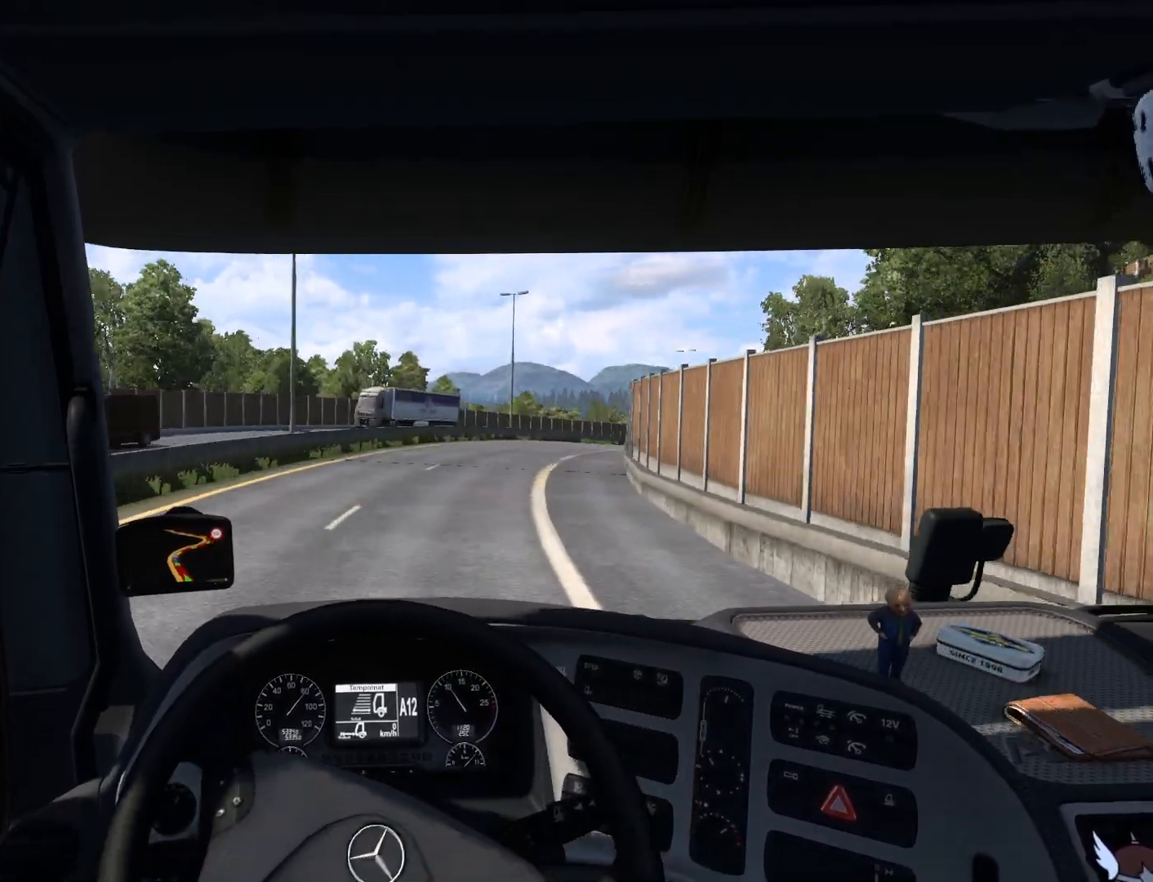
{"buttons": [], "left_stick": "right", "events": [[300, "left_stick", "center"], [500, "left_stick", "right"]]}
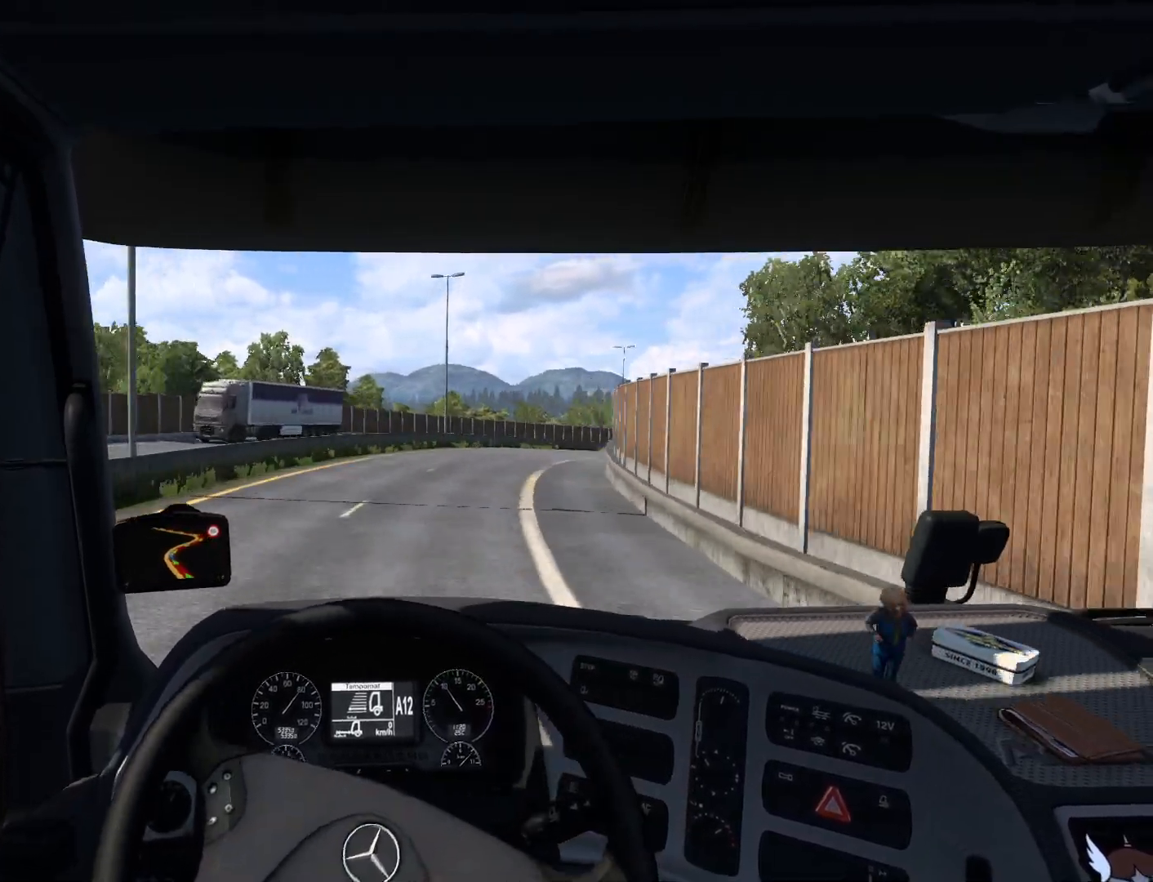
{"buttons": [], "left_stick": "right", "events": []}
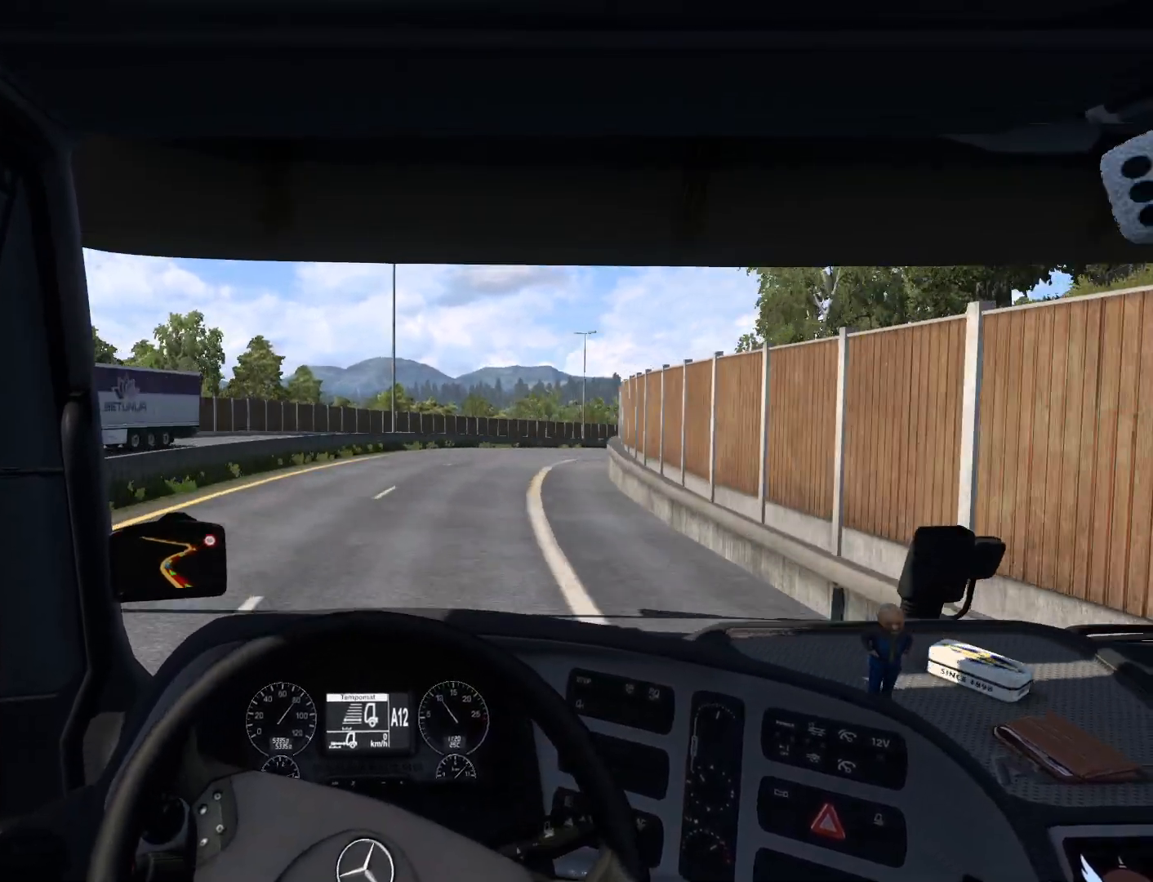
{"buttons": ["R2"], "left_stick": "right", "events": [[117, "R2", "down"]]}
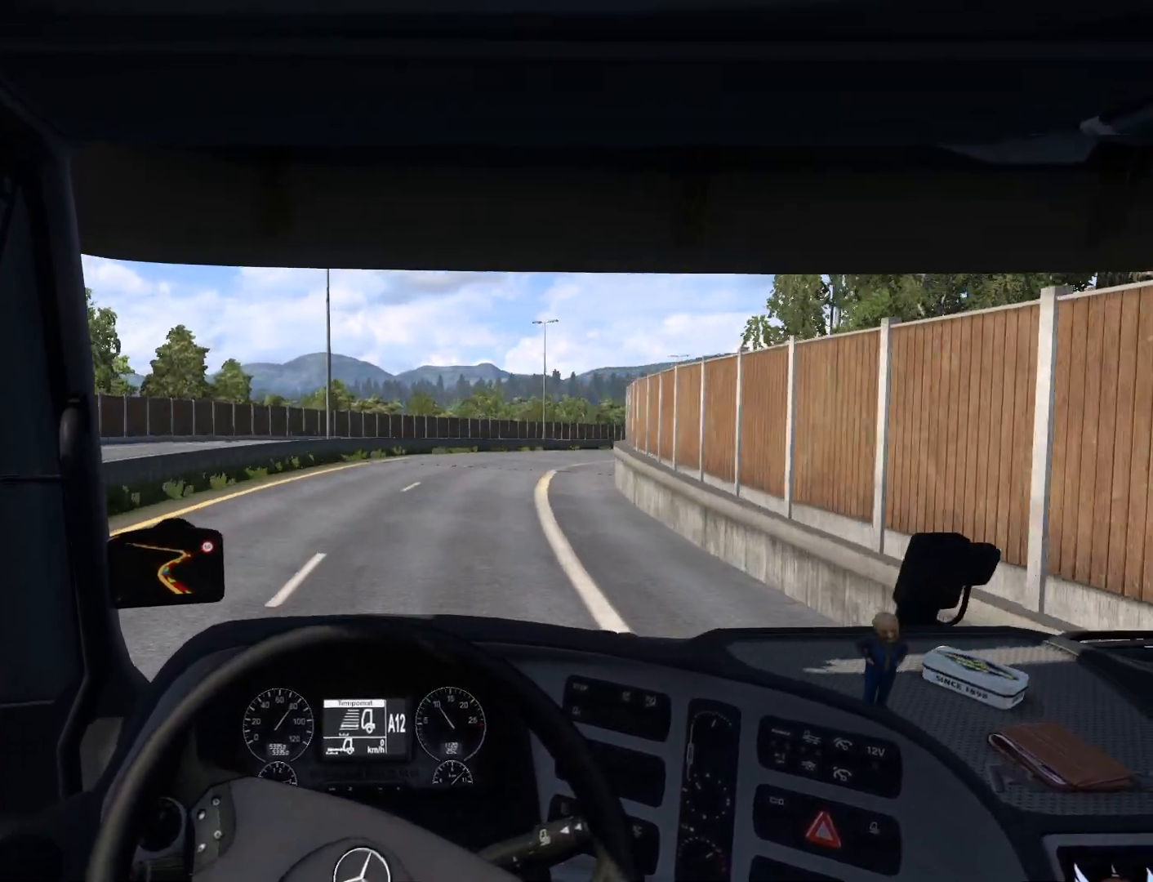
{"buttons": ["R2"], "left_stick": "right", "events": []}
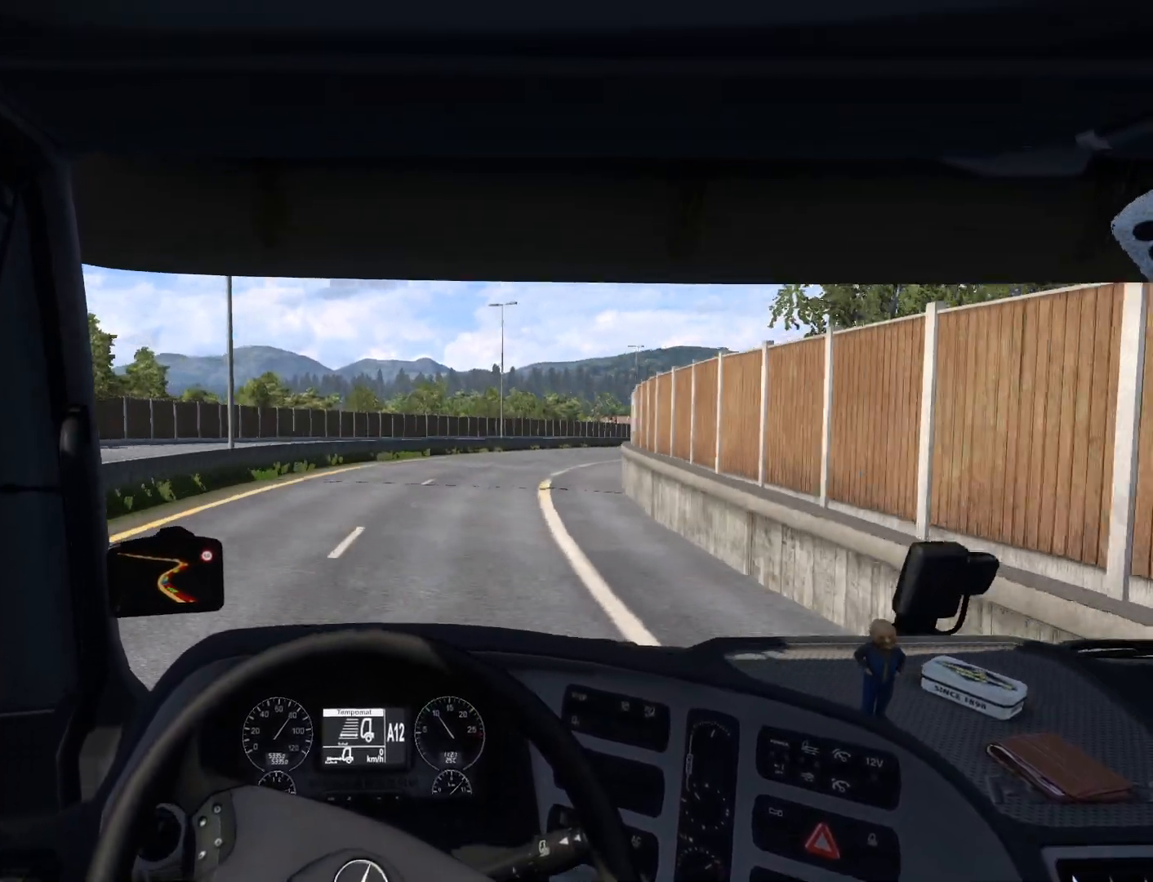
{"buttons": ["R2"], "left_stick": "right", "events": []}
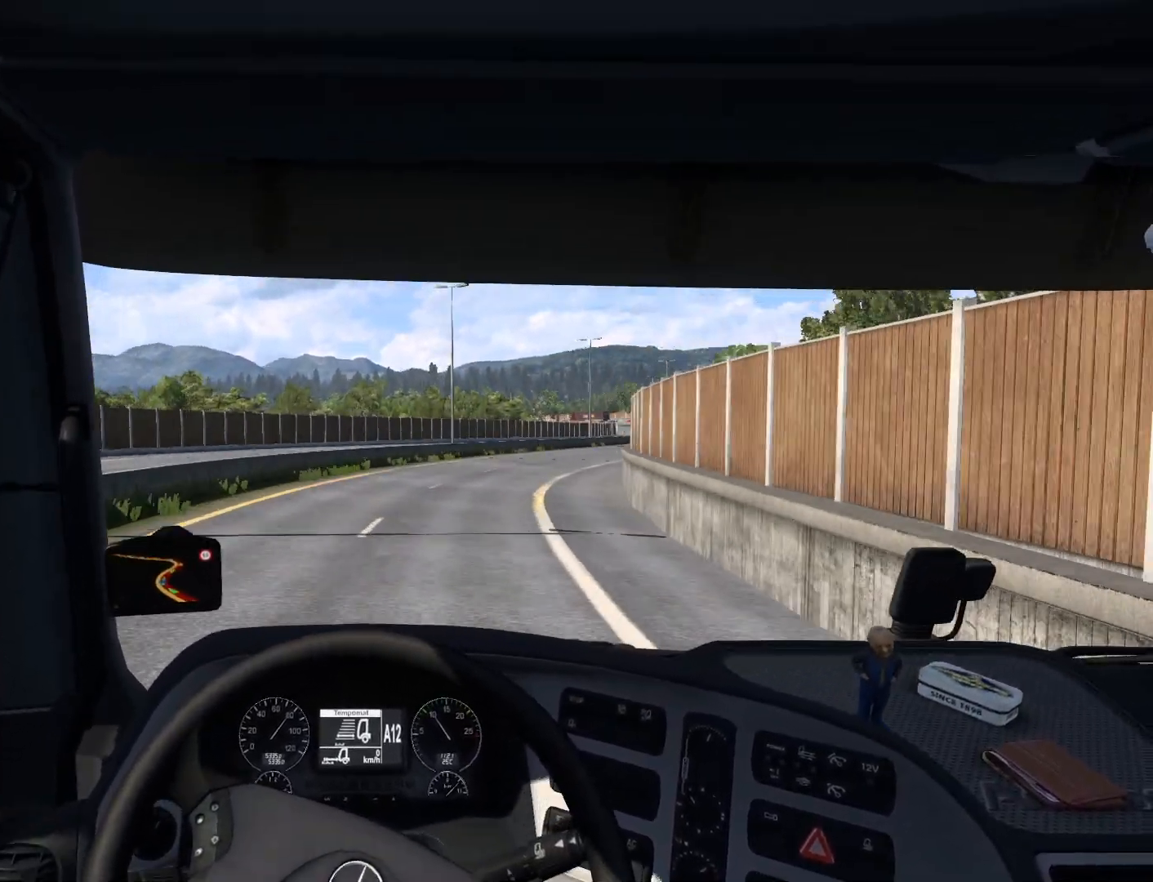
{"buttons": ["R2"], "left_stick": "right", "events": []}
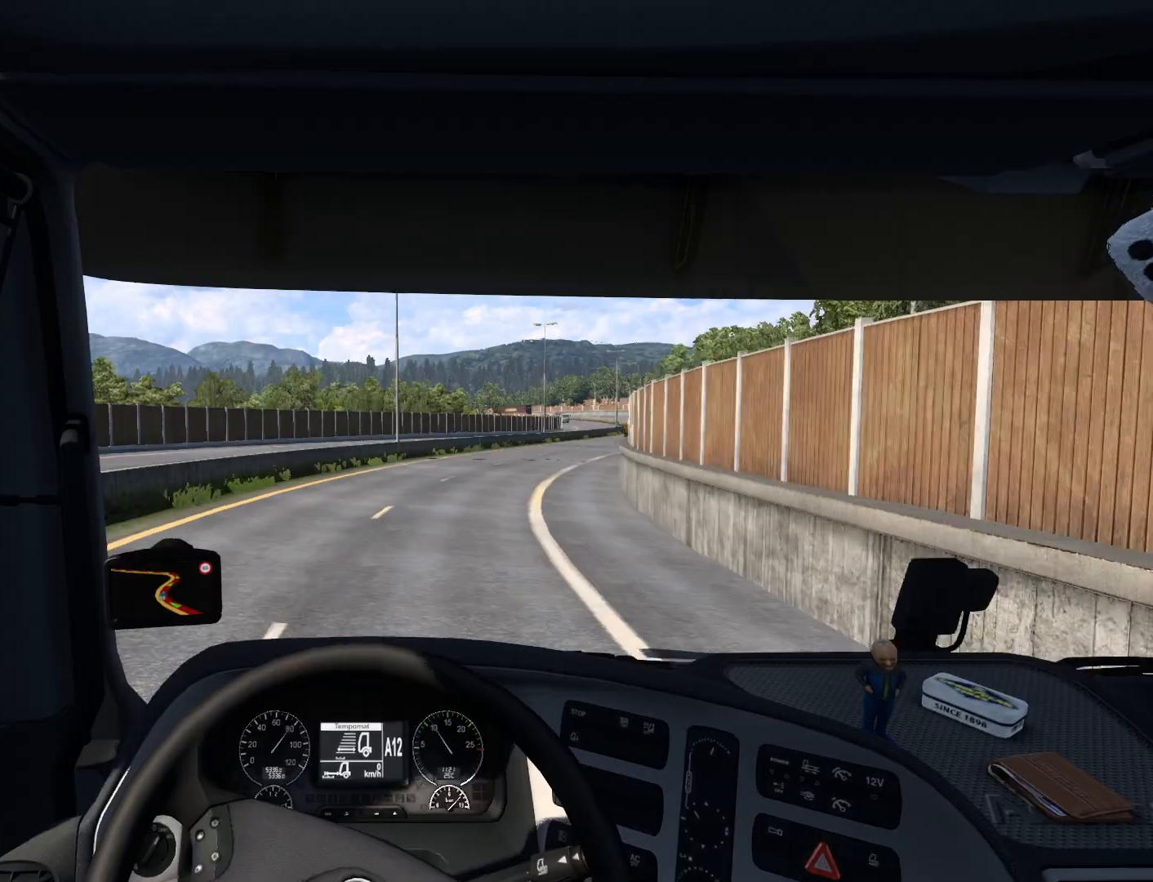
{"buttons": ["R2"], "left_stick": "right", "events": []}
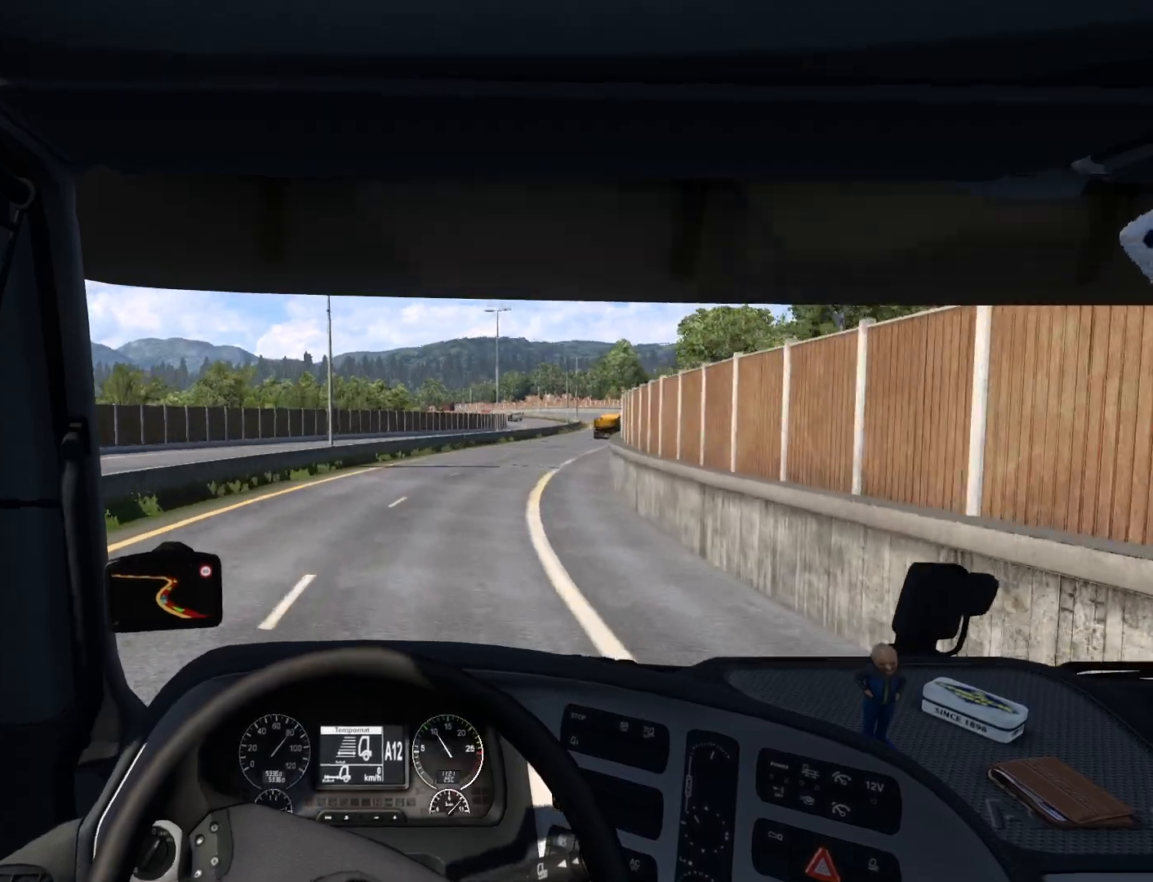
{"buttons": ["R2"], "left_stick": "right", "events": []}
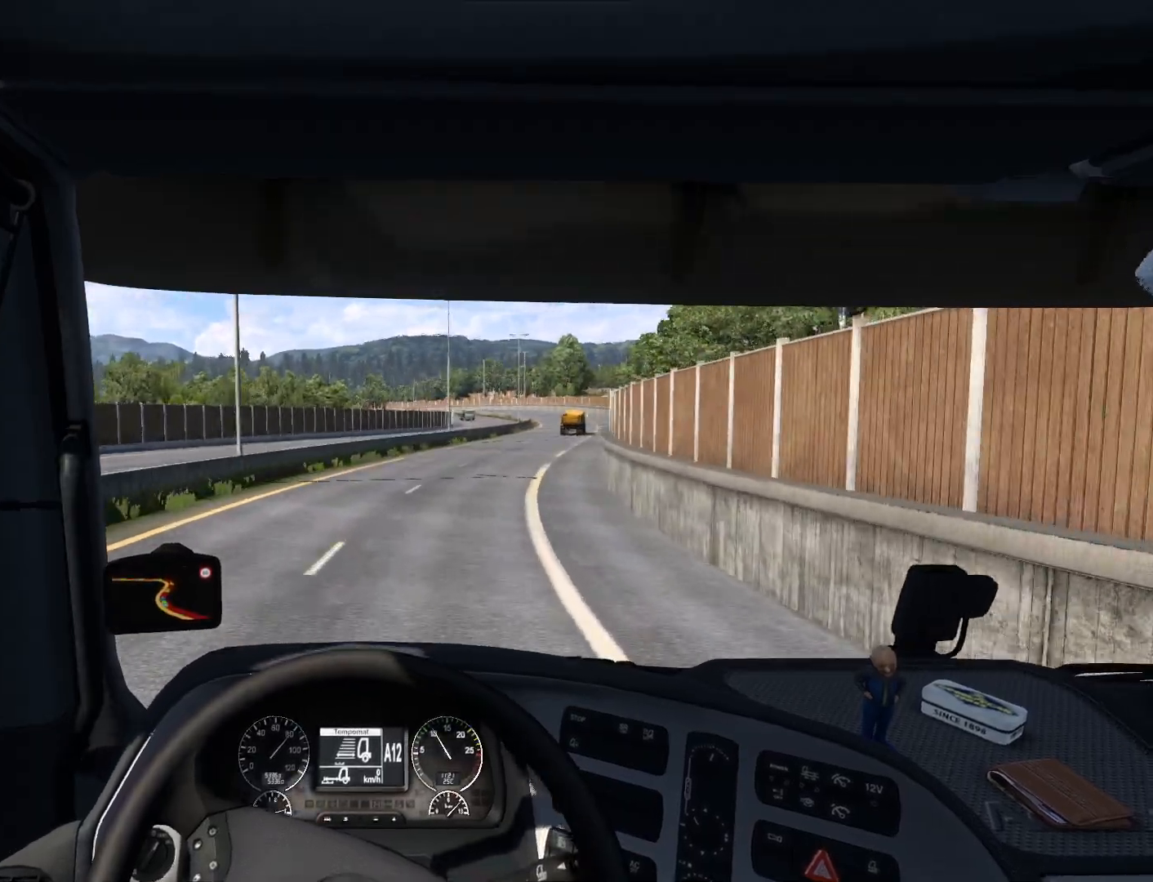
{"buttons": [], "left_stick": "right", "events": [[417, "R2", "up"]]}
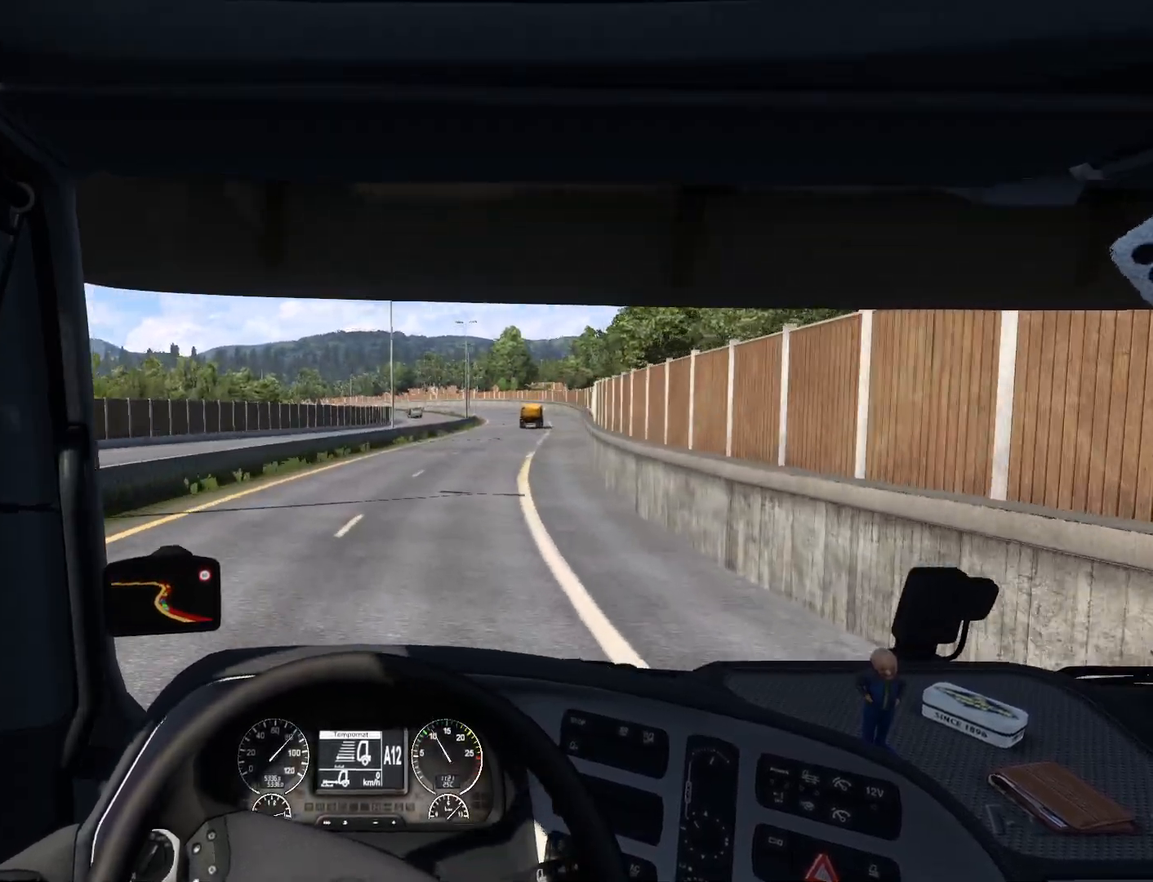
{"buttons": [], "left_stick": "right", "events": []}
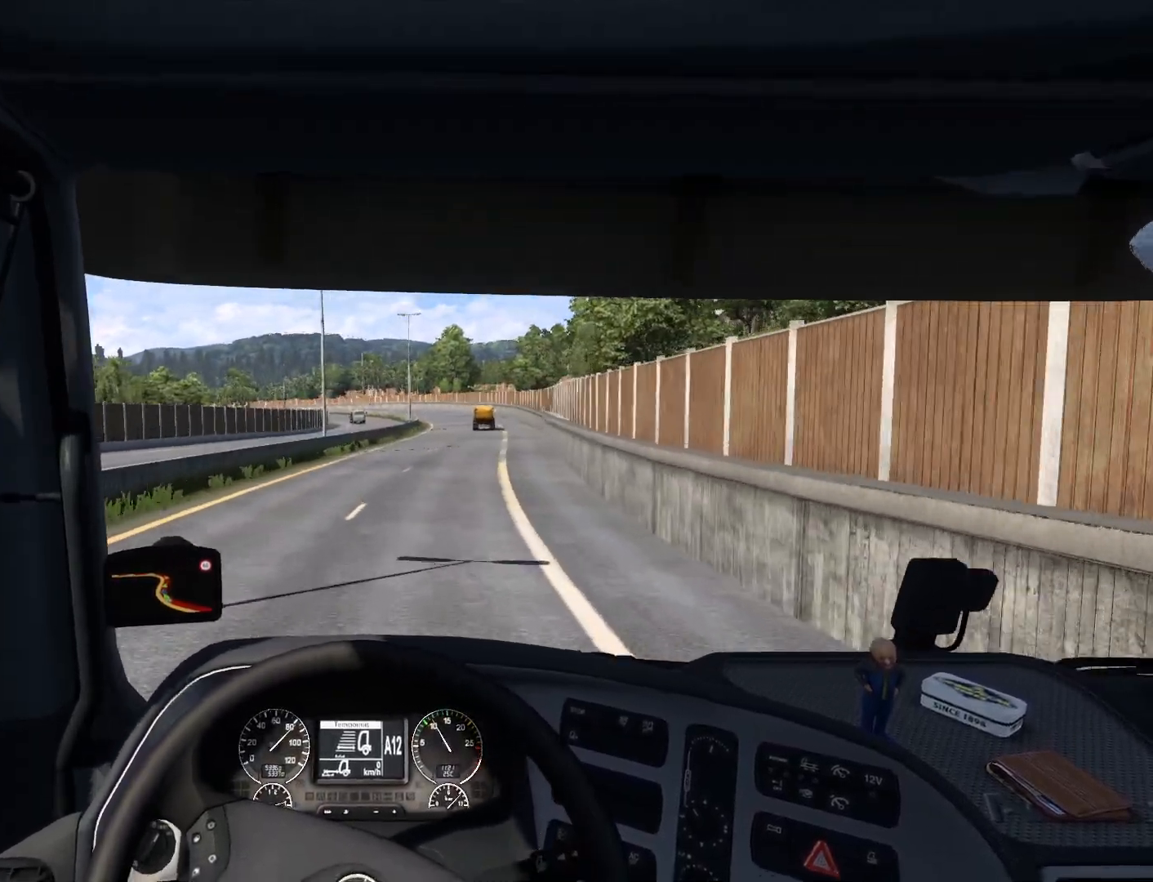
{"buttons": [], "left_stick": "center", "events": [[267, "left_stick", "center"]]}
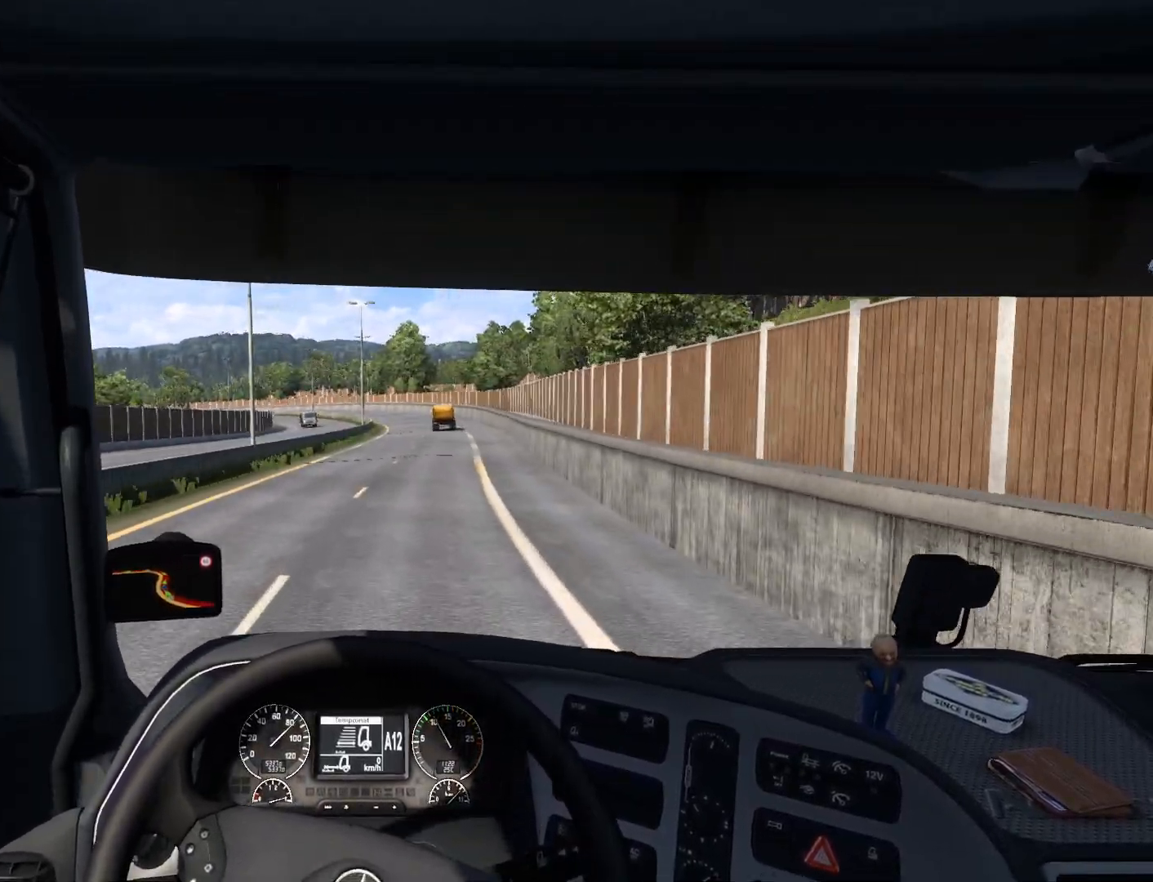
{"buttons": [], "left_stick": "right", "events": [[433, "left_stick", "right"]]}
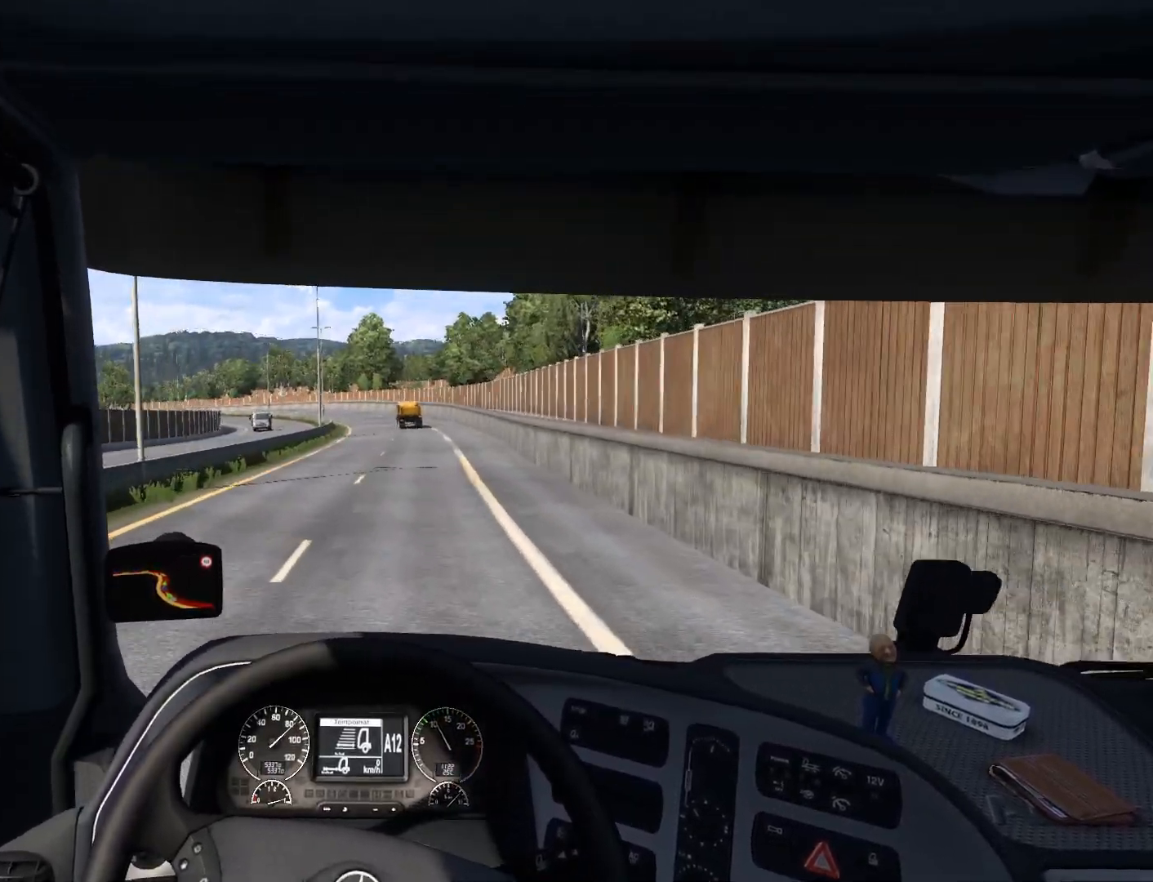
{"buttons": [], "left_stick": "center", "events": [[450, "left_stick", "center"]]}